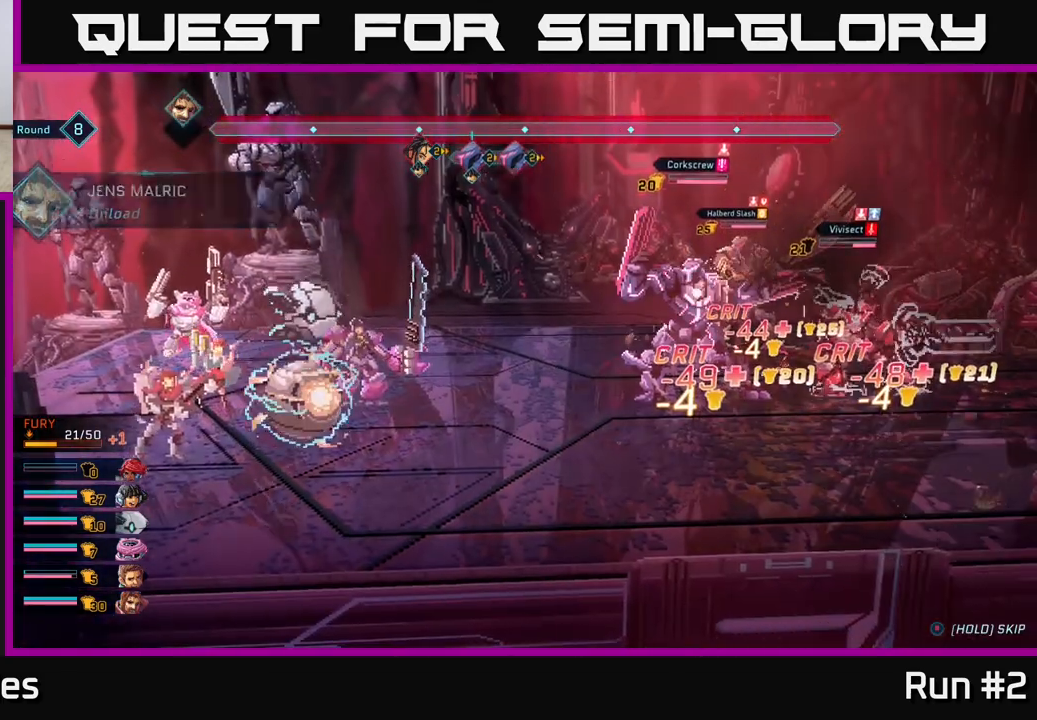
Gameplay with a controller (Xbox layout); each line is a JSON object with the inputs held at the frame after it. "events" lists button and stick changes between this image and that frame as [ms after this image, input, new state], when the widget could be followed in between.
{"buttons": [], "left_stick": "center", "right_stick": "center", "events": []}
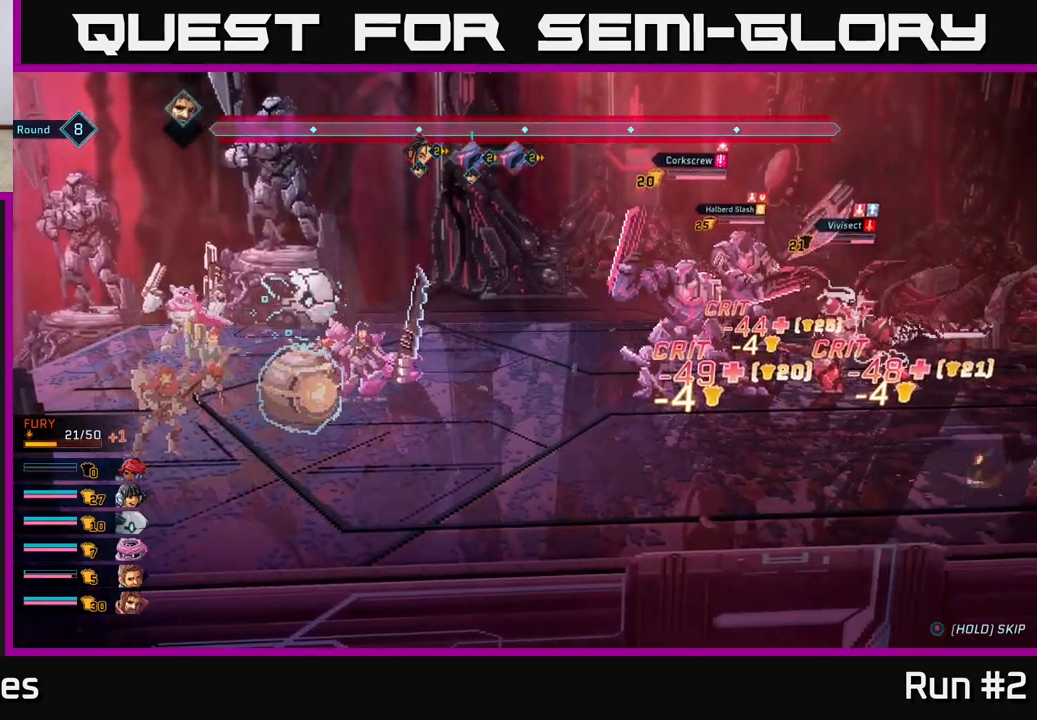
{"buttons": [], "left_stick": "center", "right_stick": "center", "events": []}
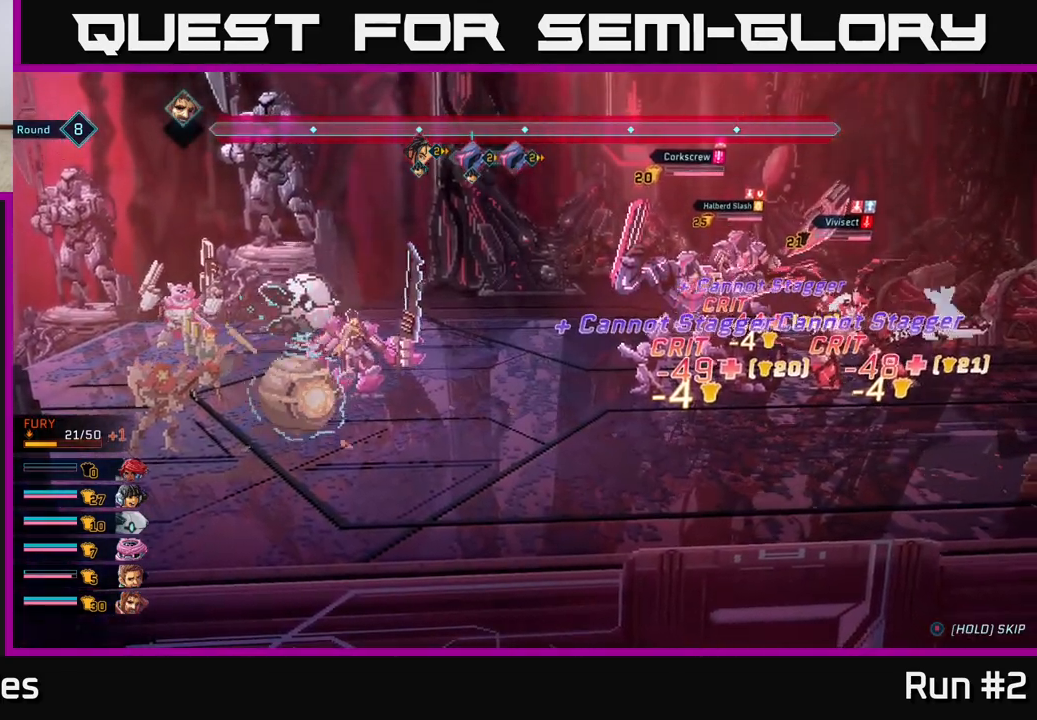
{"buttons": [], "left_stick": "center", "right_stick": "center", "events": []}
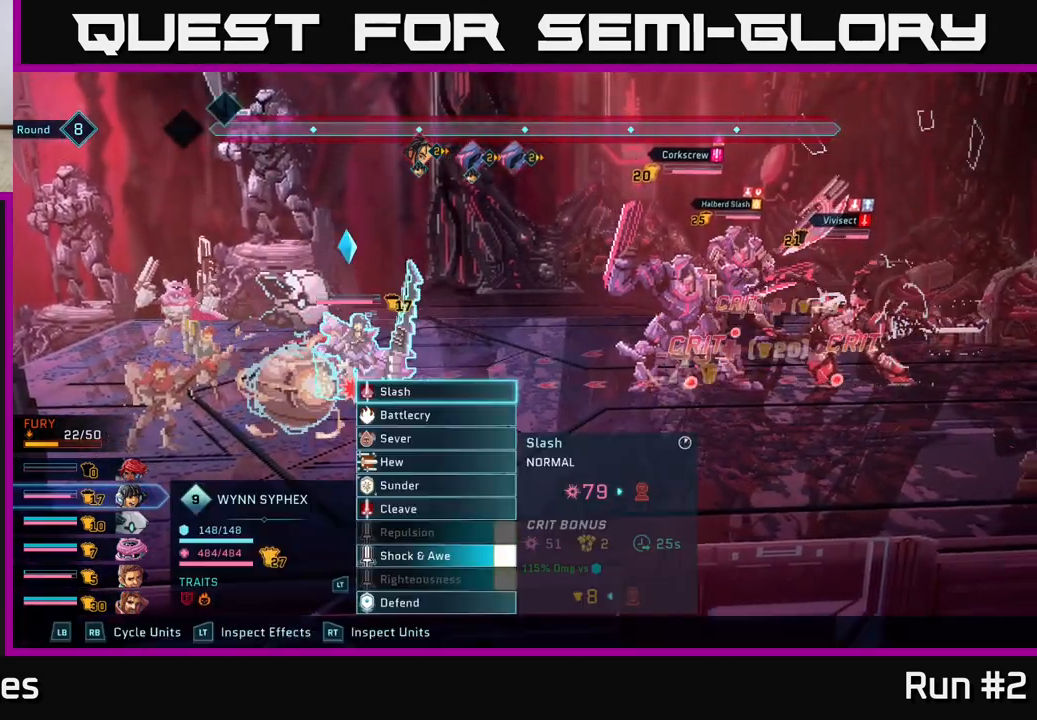
{"buttons": [], "left_stick": "center", "right_stick": "center", "events": []}
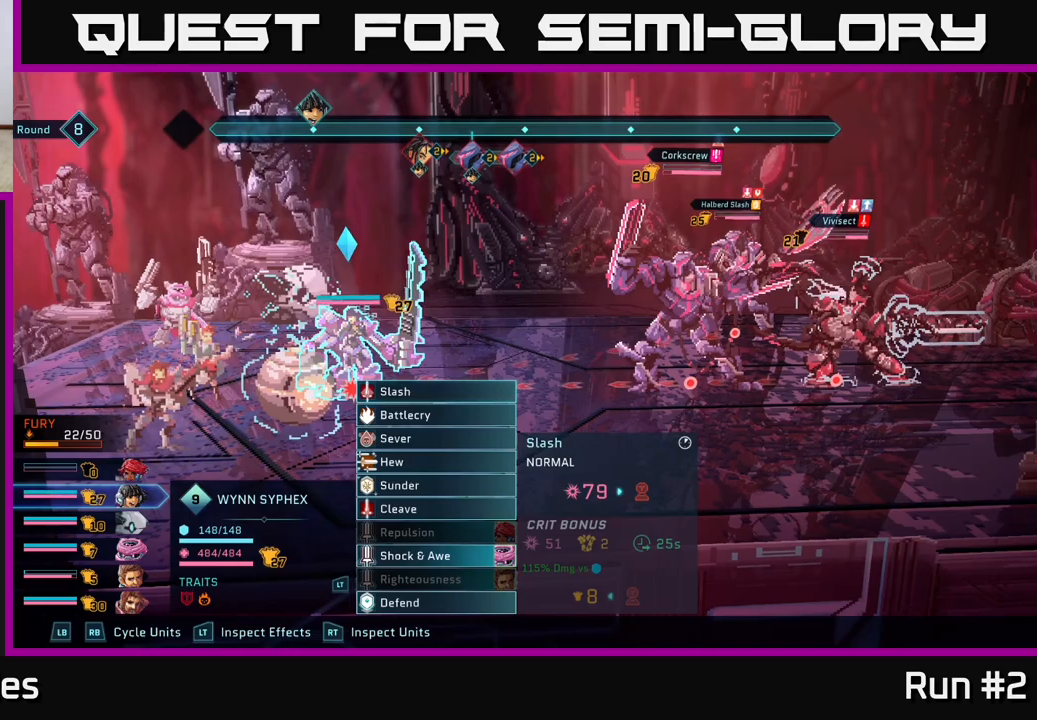
{"buttons": [], "left_stick": "down", "right_stick": "center", "events": [[367, "left_stick", "down"]]}
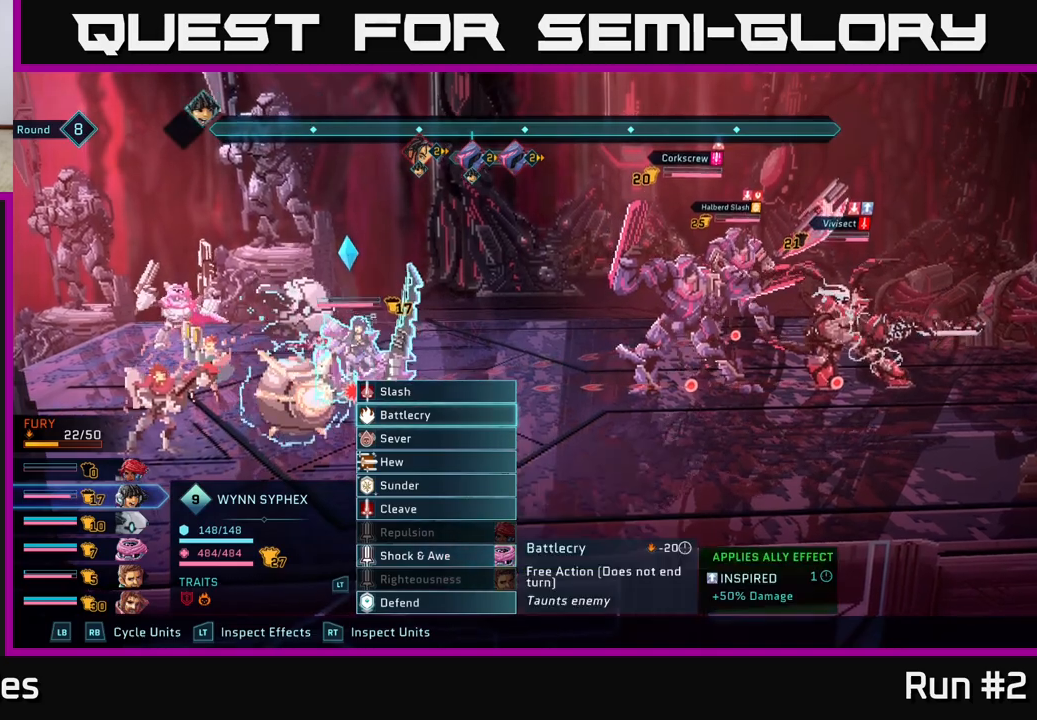
{"buttons": [], "left_stick": "down", "right_stick": "center", "events": [[67, "left_stick", "center"], [167, "left_stick", "down"], [333, "left_stick", "center"], [433, "left_stick", "down"]]}
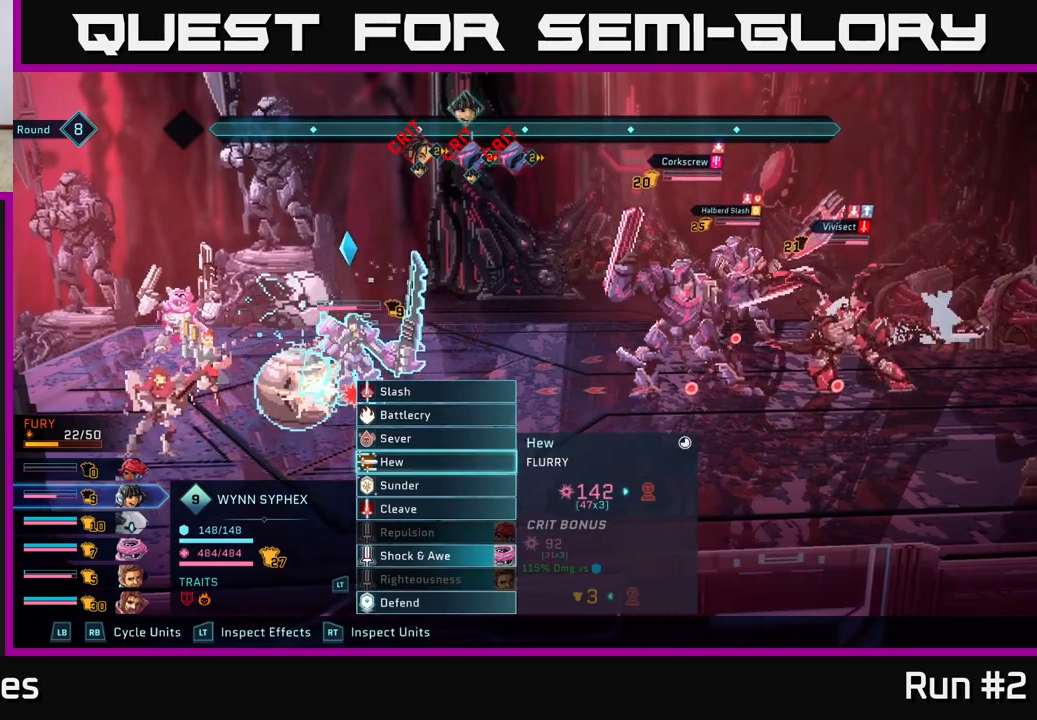
{"buttons": [], "left_stick": "center", "right_stick": "center", "events": [[100, "left_stick", "center"], [267, "left_stick", "down"], [467, "left_stick", "center"]]}
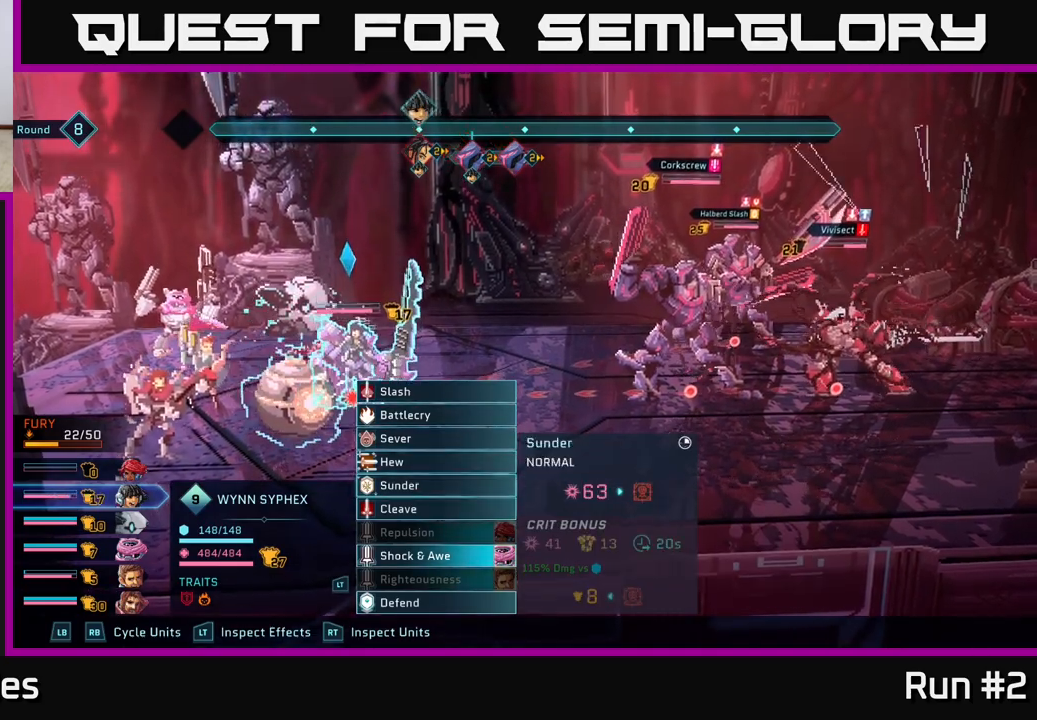
{"buttons": [], "left_stick": "center", "right_stick": "center", "events": []}
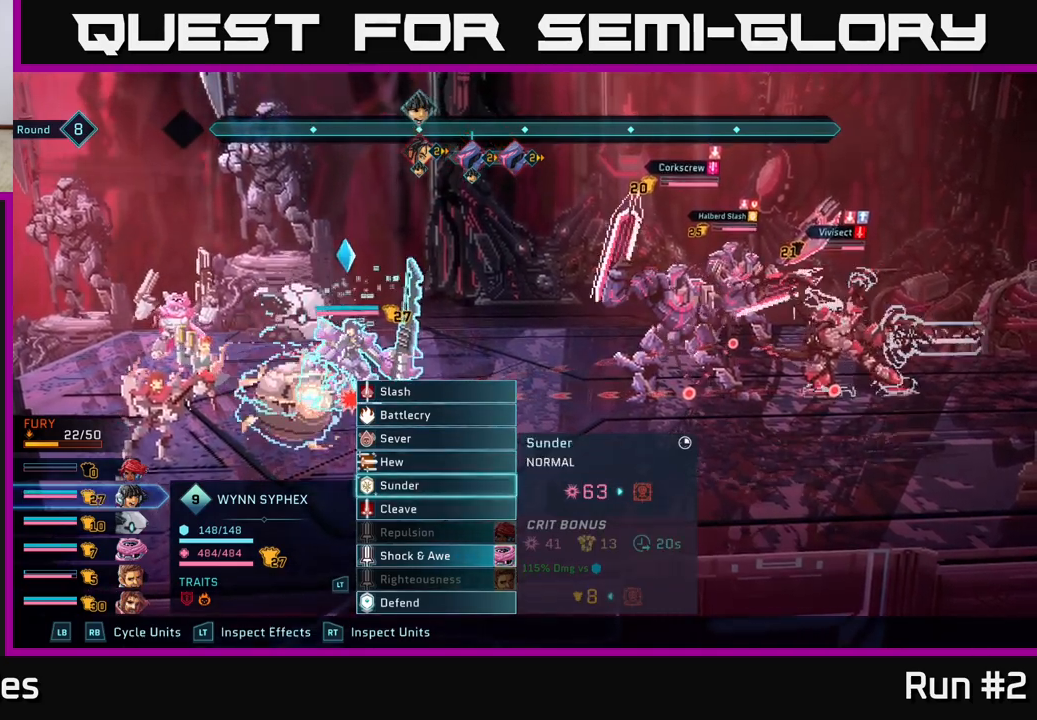
{"buttons": [], "left_stick": "center", "right_stick": "center", "events": []}
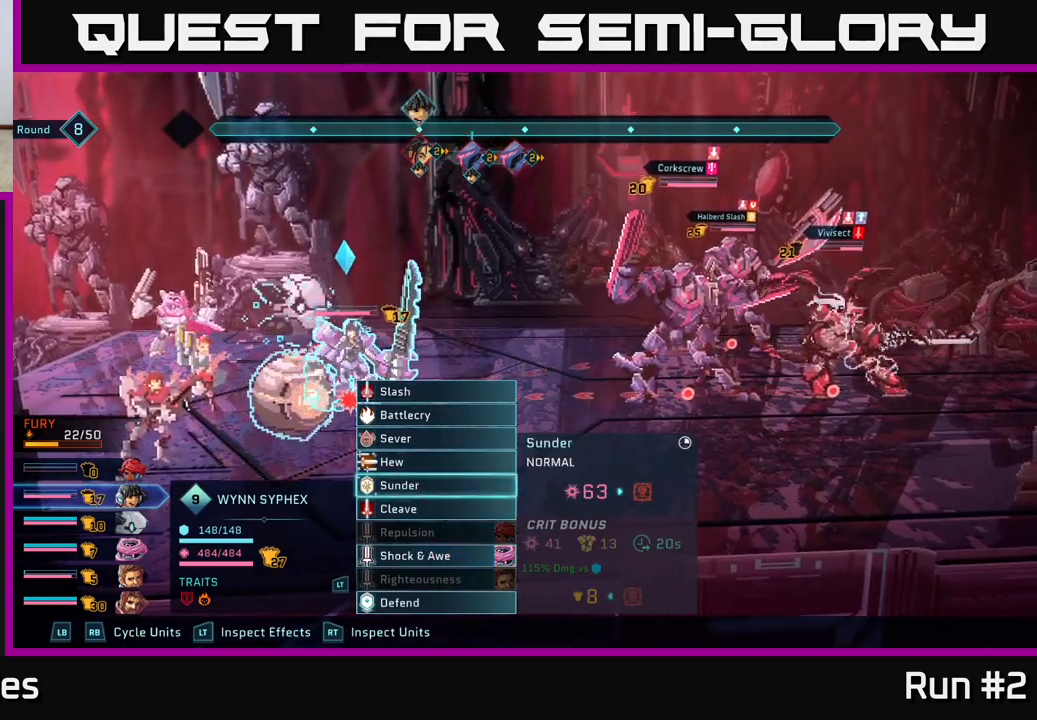
{"buttons": ["A"], "left_stick": "center", "right_stick": "center", "events": [[450, "A", "down"]]}
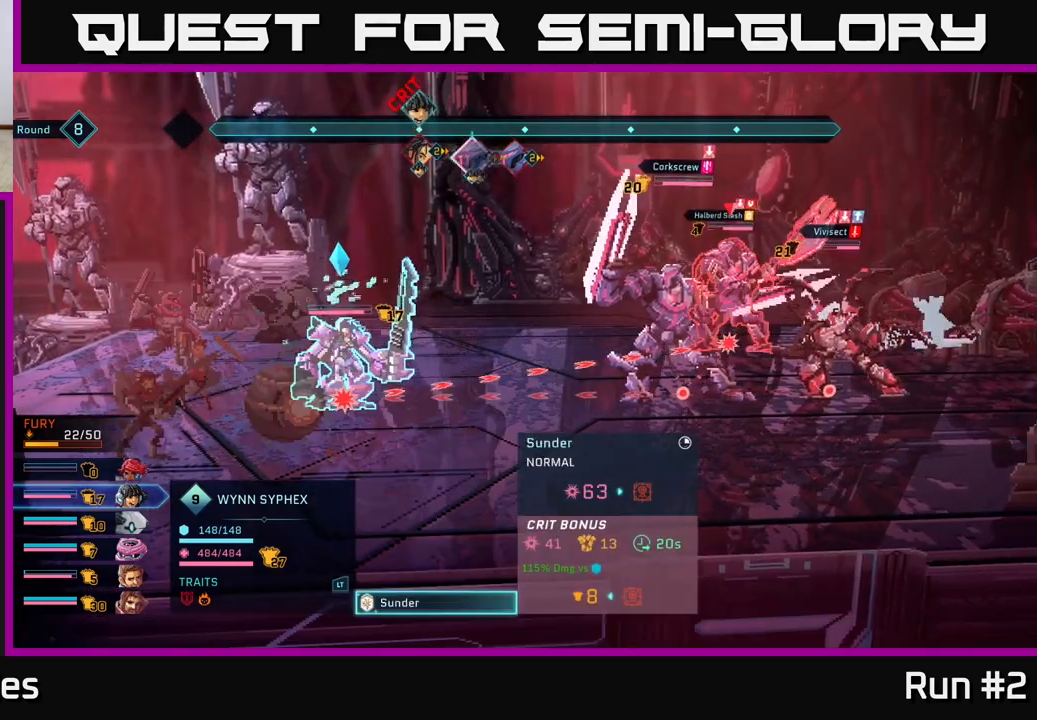
{"buttons": [], "left_stick": "center", "right_stick": "center", "events": [[67, "A", "up"], [283, "left_stick", "right"], [483, "left_stick", "center"]]}
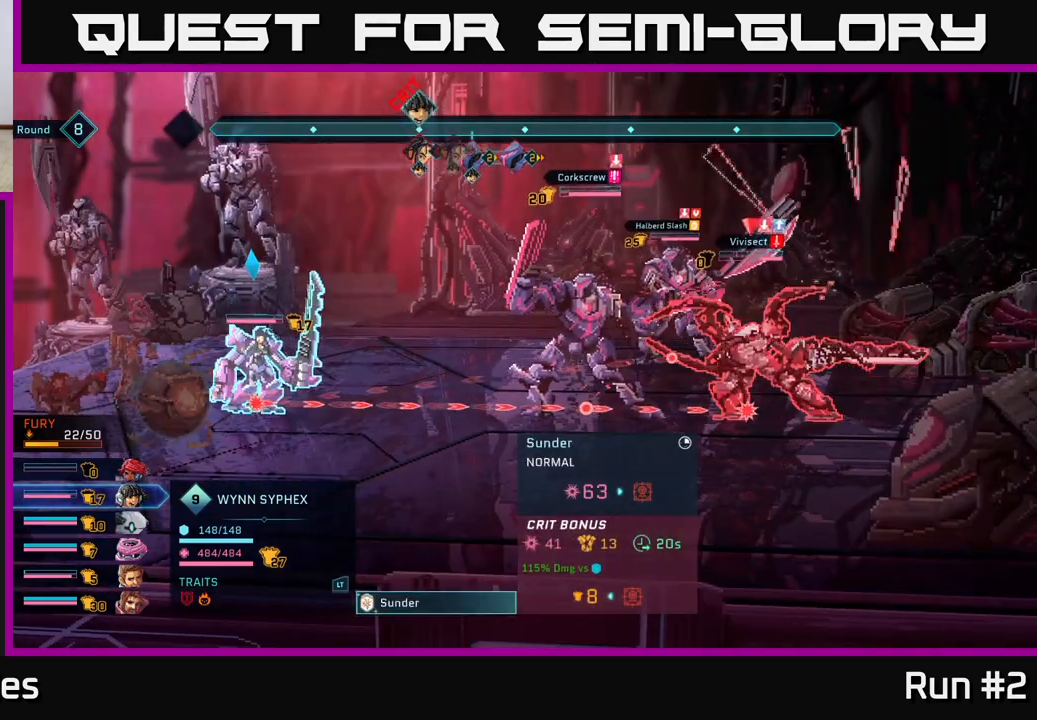
{"buttons": [], "left_stick": "center", "right_stick": "center", "events": []}
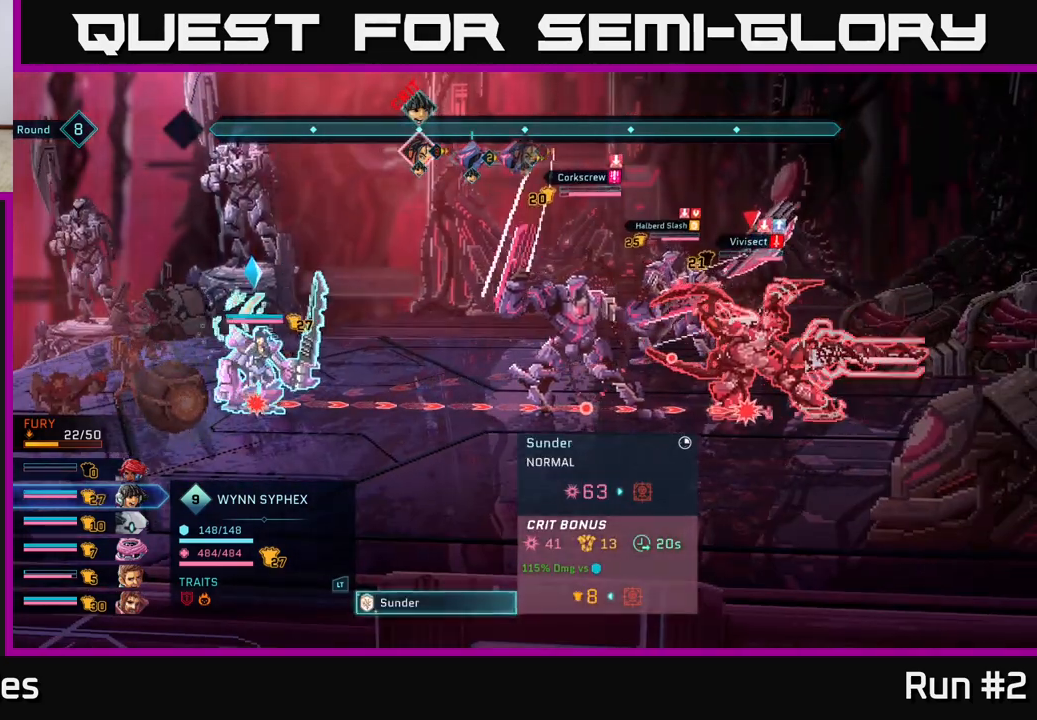
{"buttons": [], "left_stick": "center", "right_stick": "center", "events": []}
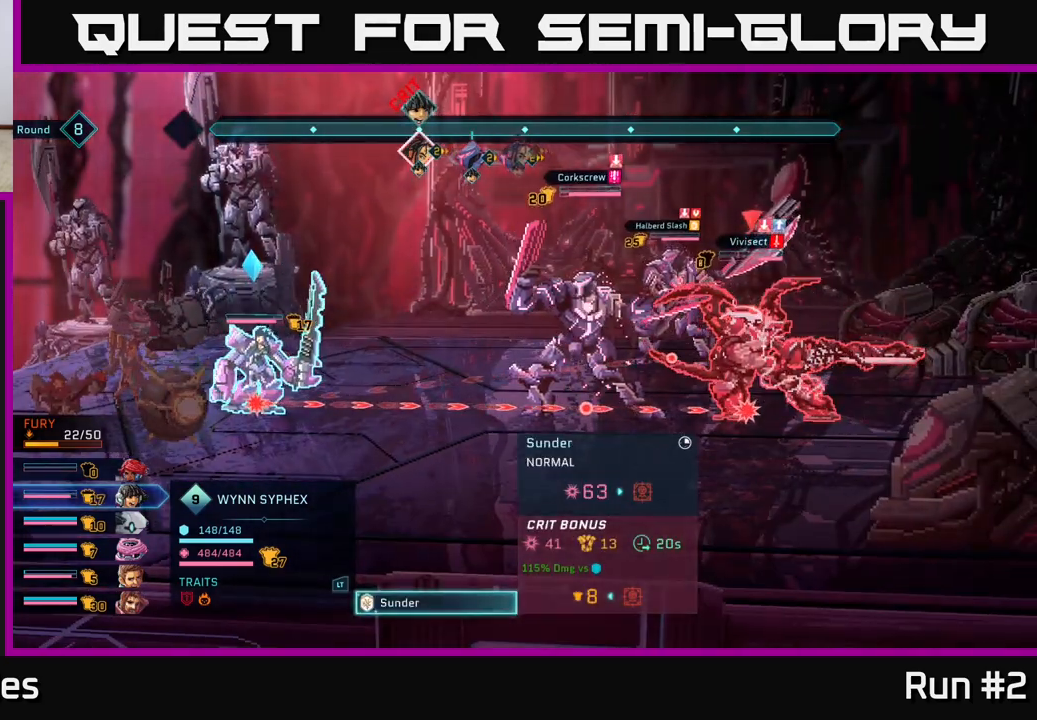
{"buttons": [], "left_stick": "center", "right_stick": "center", "events": []}
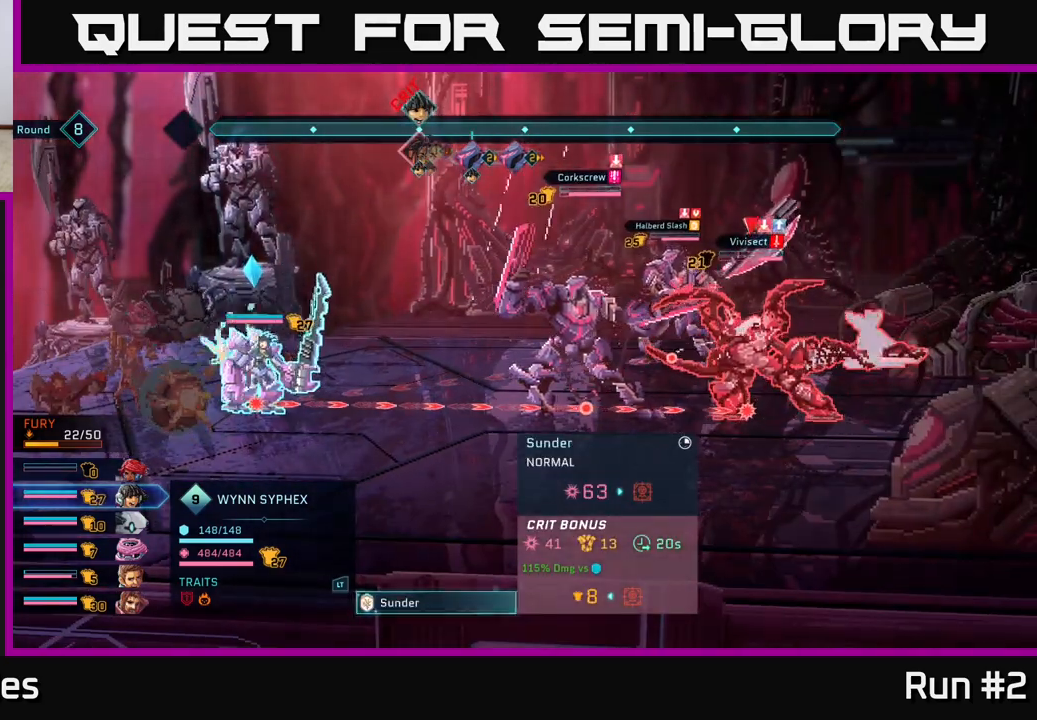
{"buttons": [], "left_stick": "center", "right_stick": "center", "events": []}
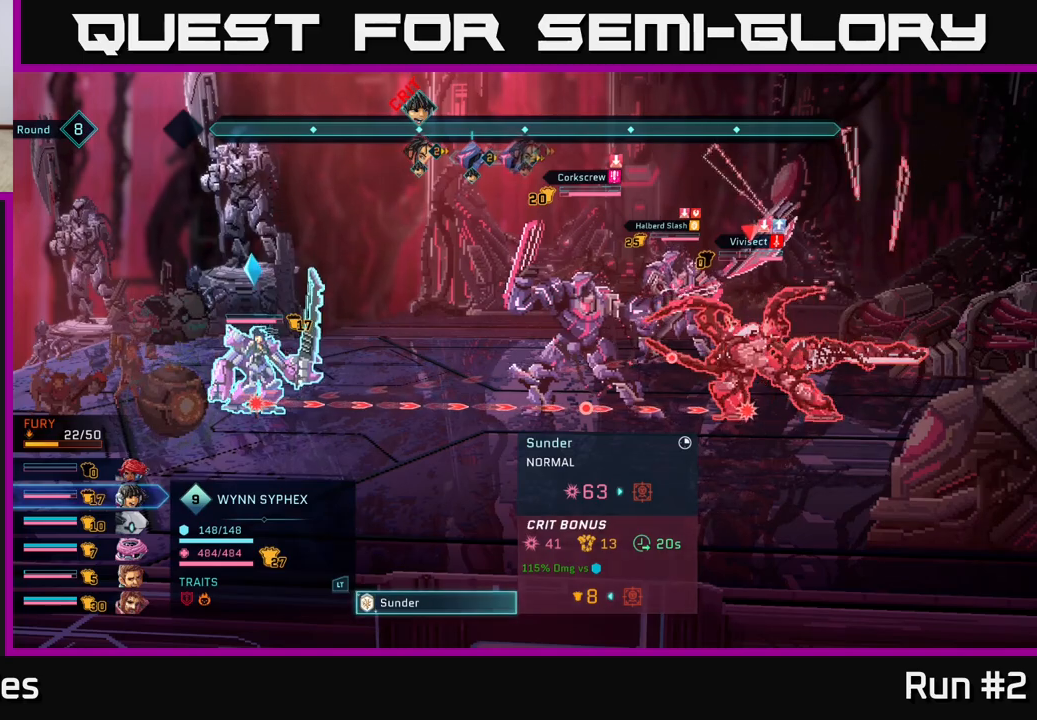
{"buttons": [], "left_stick": "center", "right_stick": "center", "events": []}
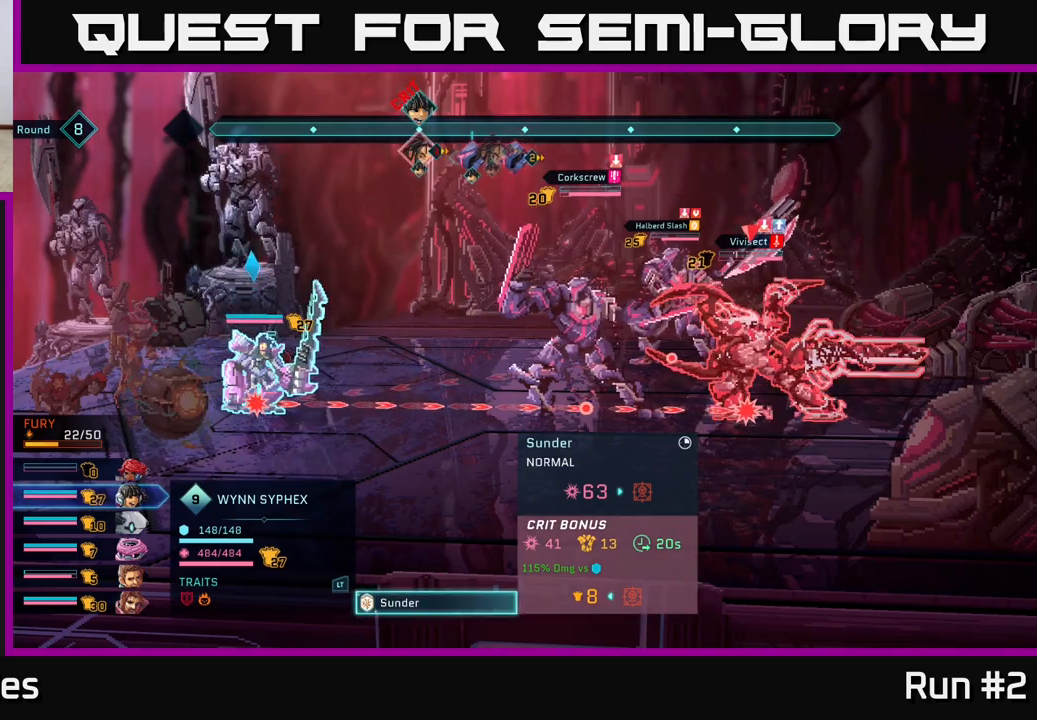
{"buttons": [], "left_stick": "center", "right_stick": "center", "events": []}
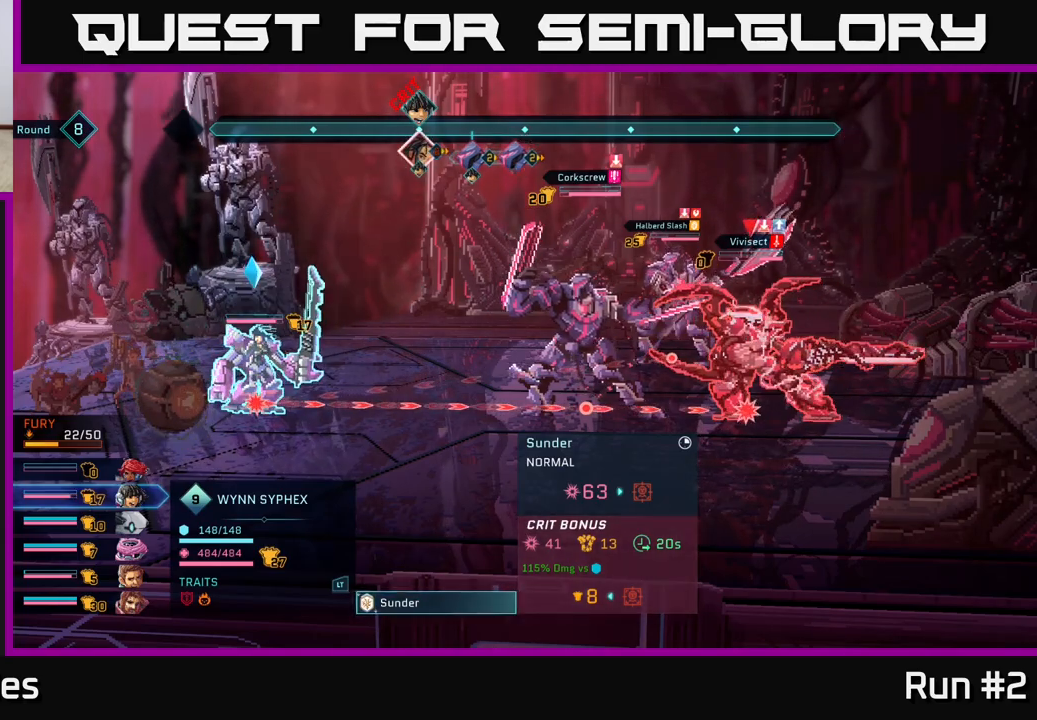
{"buttons": [], "left_stick": "center", "right_stick": "center", "events": []}
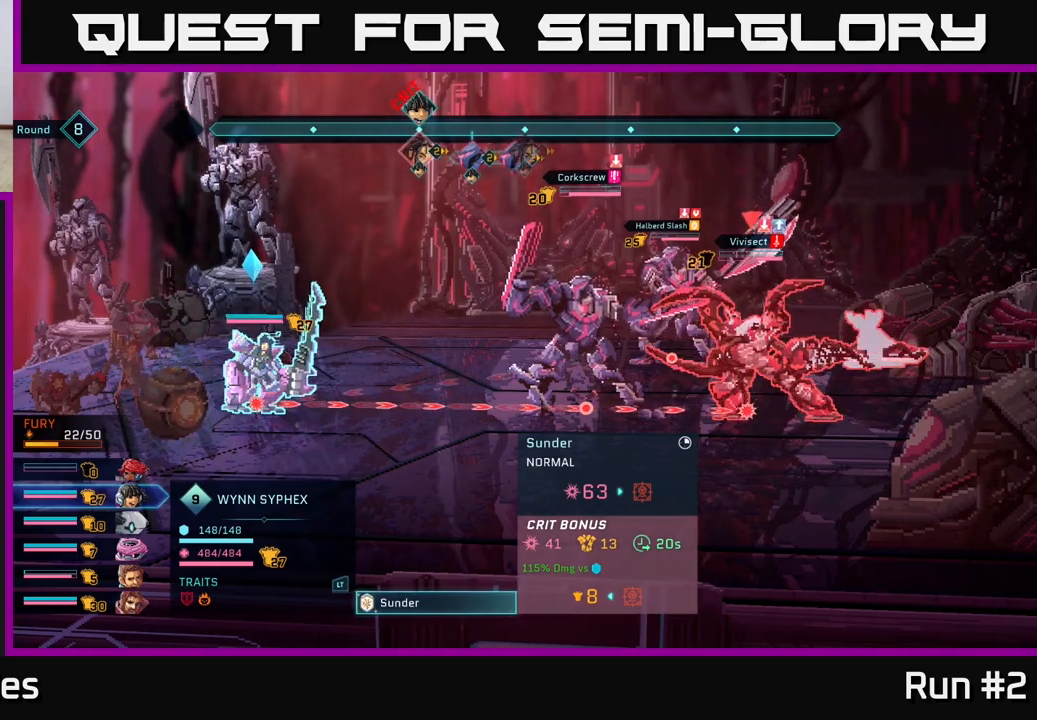
{"buttons": [], "left_stick": "center", "right_stick": "center", "events": []}
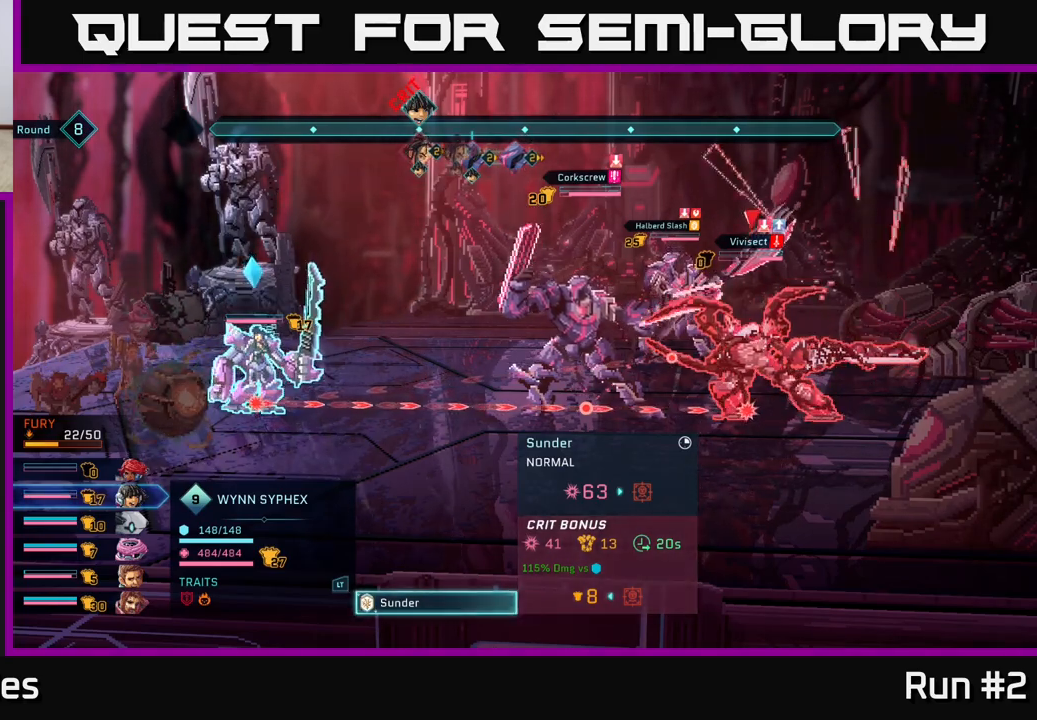
{"buttons": [], "left_stick": "center", "right_stick": "center", "events": []}
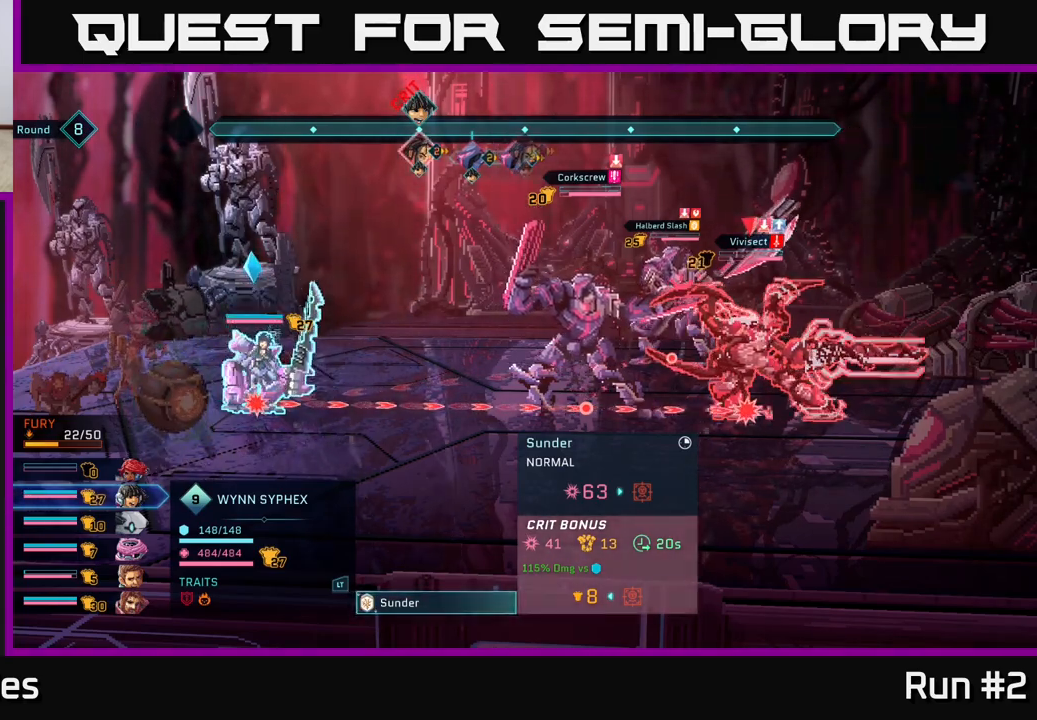
{"buttons": ["B"], "left_stick": "center", "right_stick": "center", "events": [[483, "B", "down"]]}
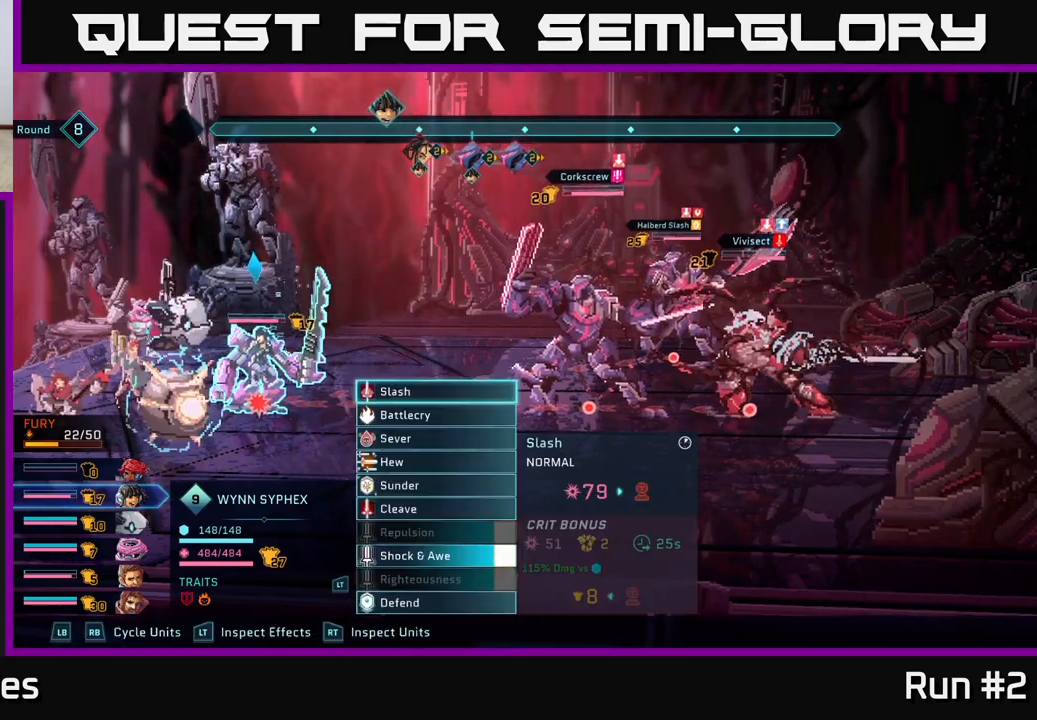
{"buttons": [], "left_stick": "center", "right_stick": "center", "events": [[117, "B", "up"], [283, "R1", "down"], [467, "R1", "up"]]}
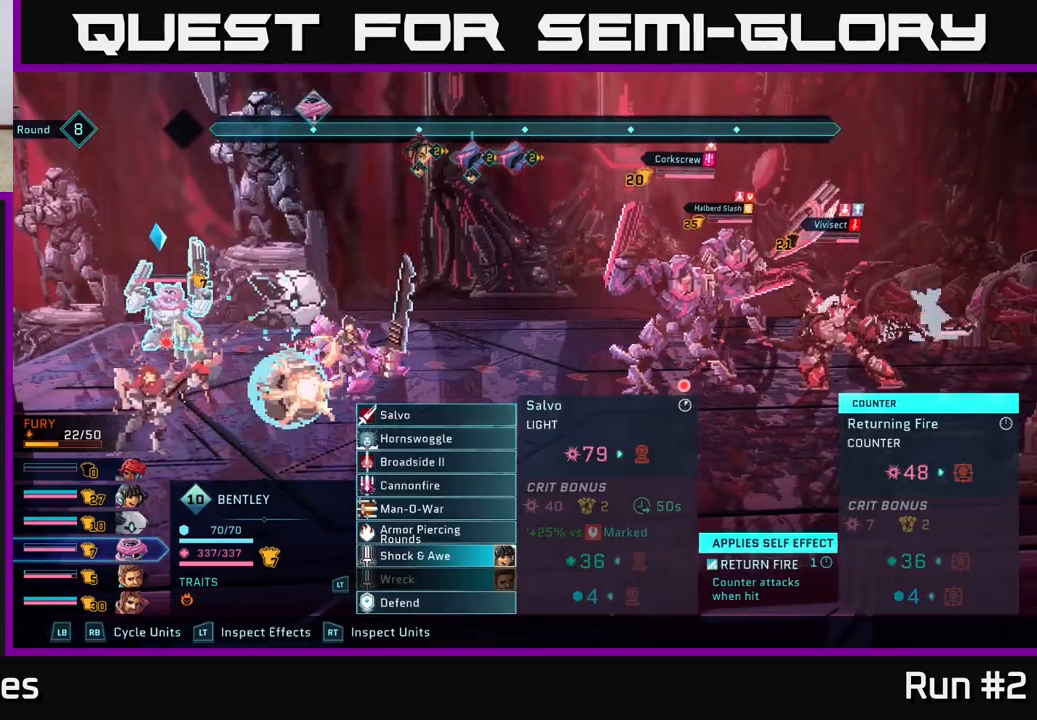
{"buttons": [], "left_stick": "center", "right_stick": "center", "events": [[217, "R1", "down"], [367, "R1", "up"]]}
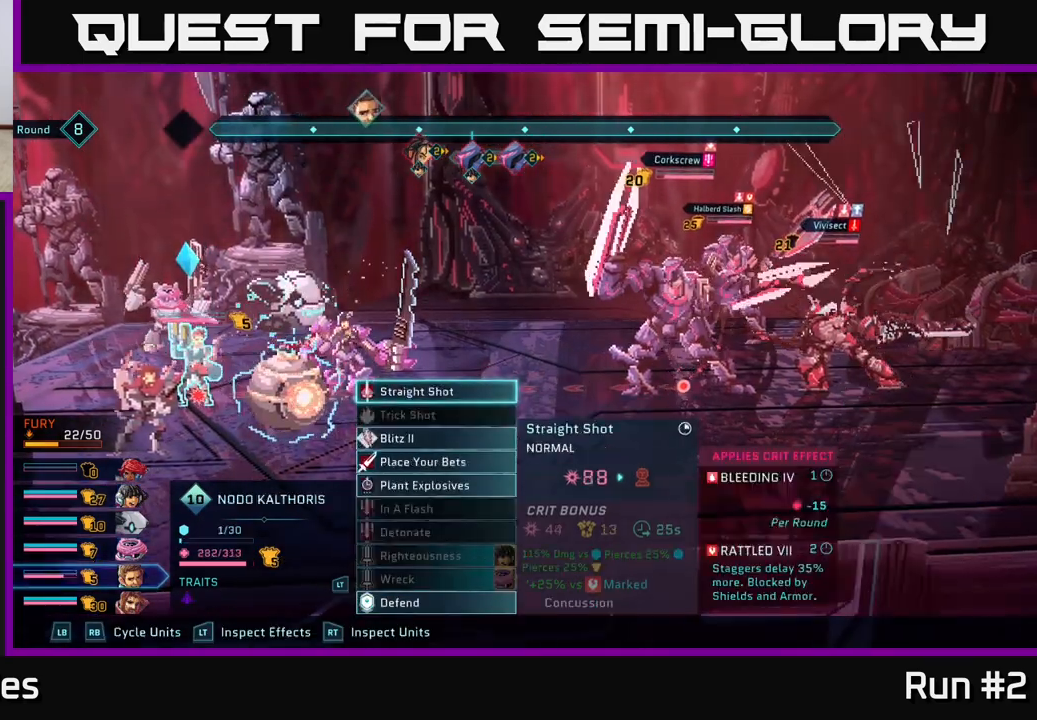
{"buttons": [], "left_stick": "down", "right_stick": "center", "events": [[150, "left_stick", "down"], [333, "left_stick", "center"], [433, "left_stick", "down"]]}
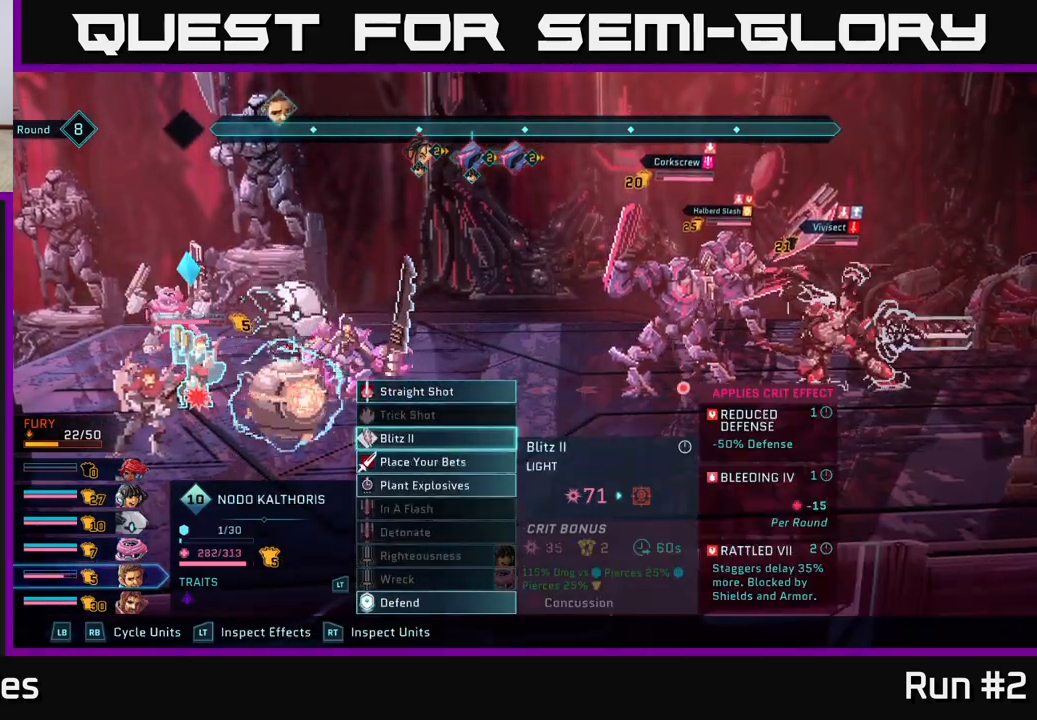
{"buttons": [], "left_stick": "center", "right_stick": "center", "events": [[83, "A", "down"], [100, "left_stick", "center"], [167, "A", "up"], [267, "left_stick", "right"], [450, "left_stick", "center"]]}
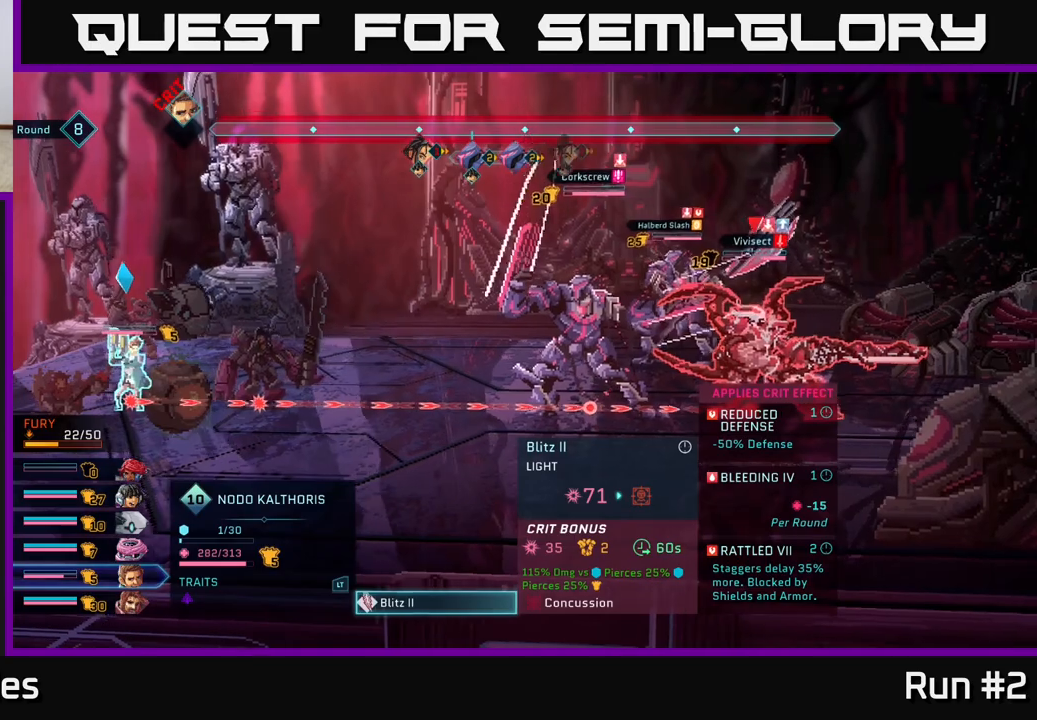
{"buttons": [], "left_stick": "center", "right_stick": "center", "events": []}
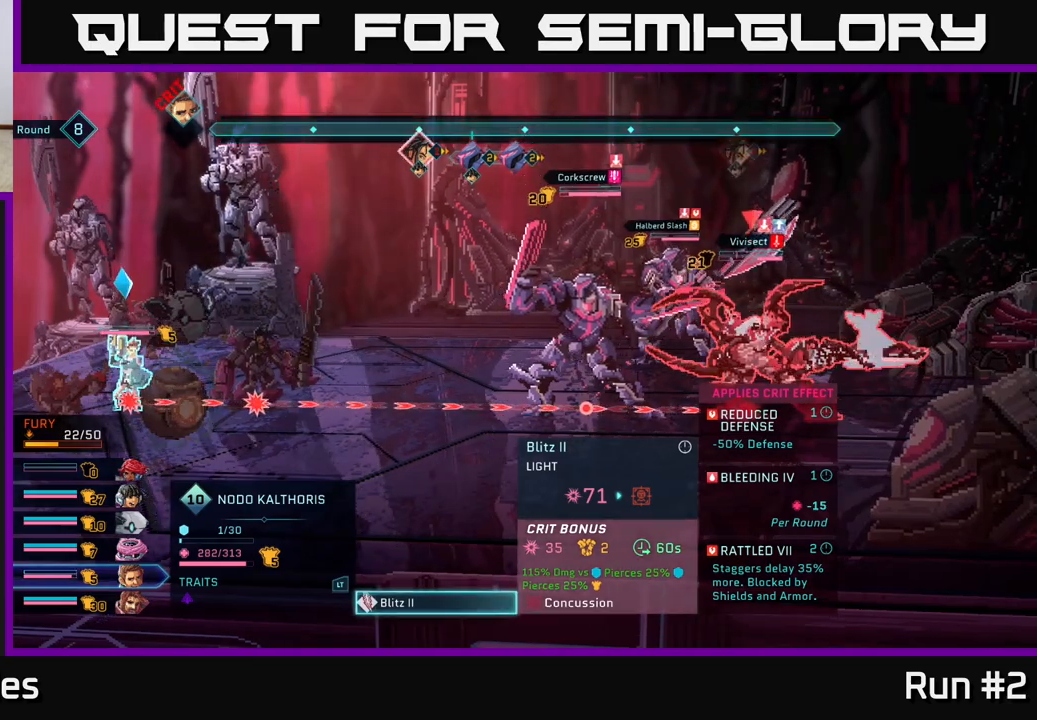
{"buttons": [], "left_stick": "center", "right_stick": "center", "events": []}
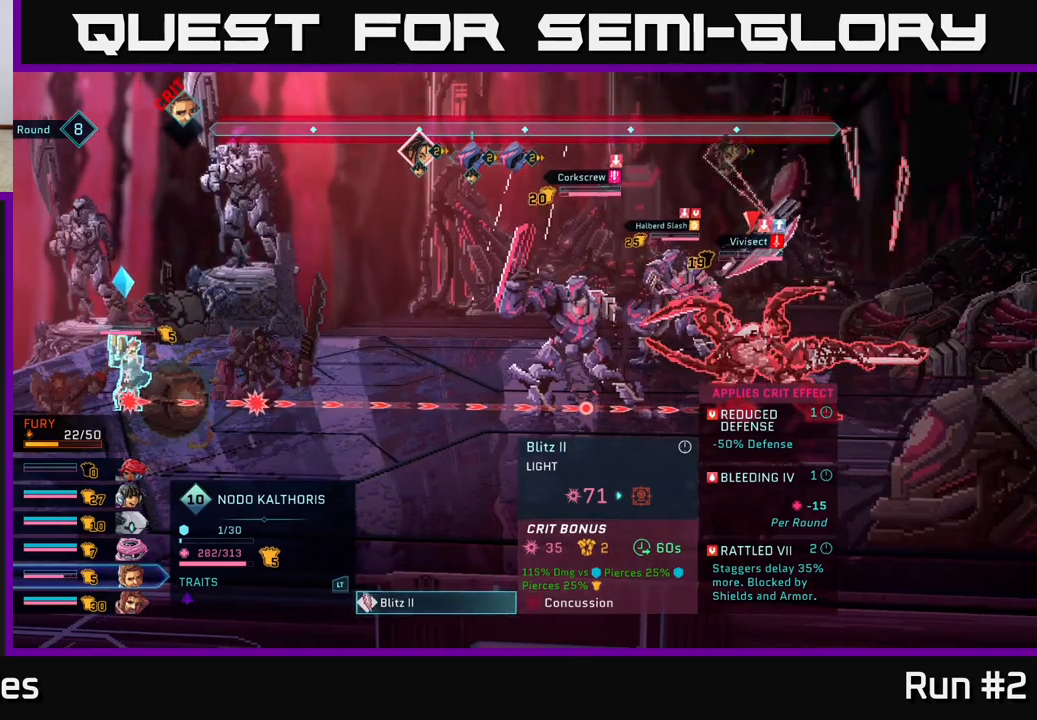
{"buttons": [], "left_stick": "center", "right_stick": "center", "events": []}